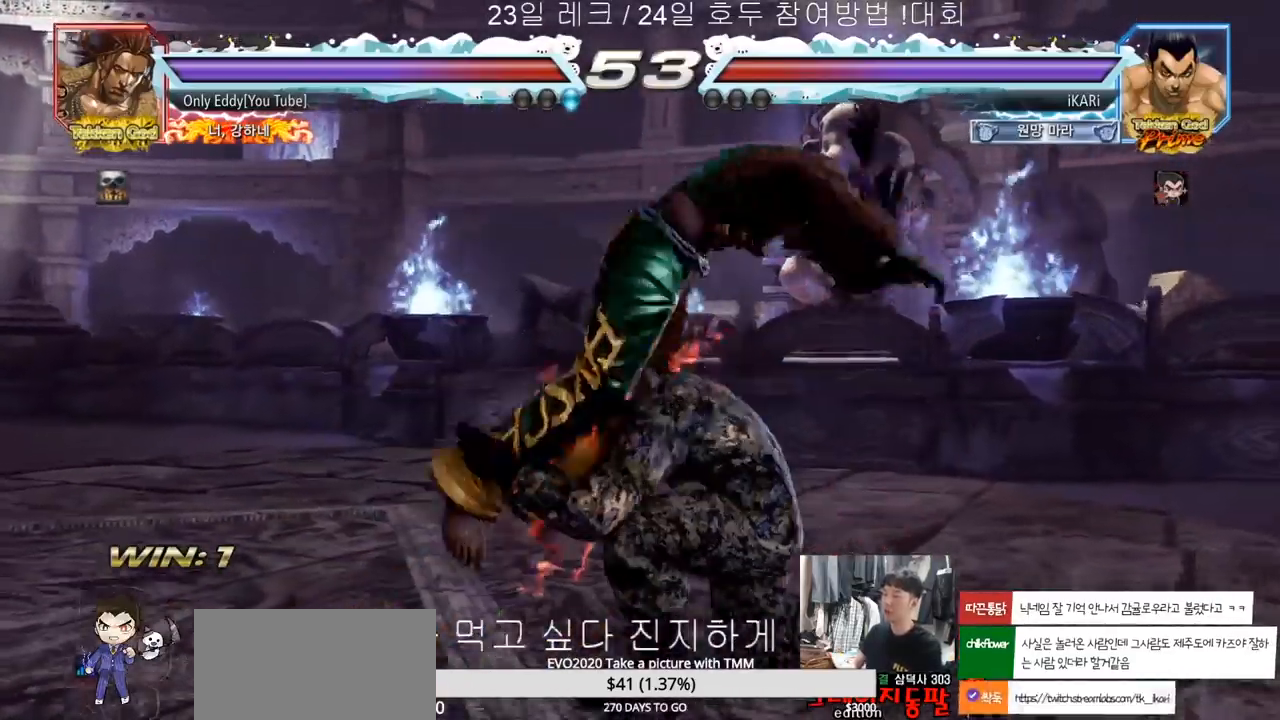
Gameplay with a controller (arcade stick); each line is a JSON object with the inputs held at the frame after it. "events" lists button and stick changes between this image and that frame as [ms after this image, input, new state], when the widget could be followed in between. Not read: L3 R3.
{"buttons": [], "left_stick": "center", "events": []}
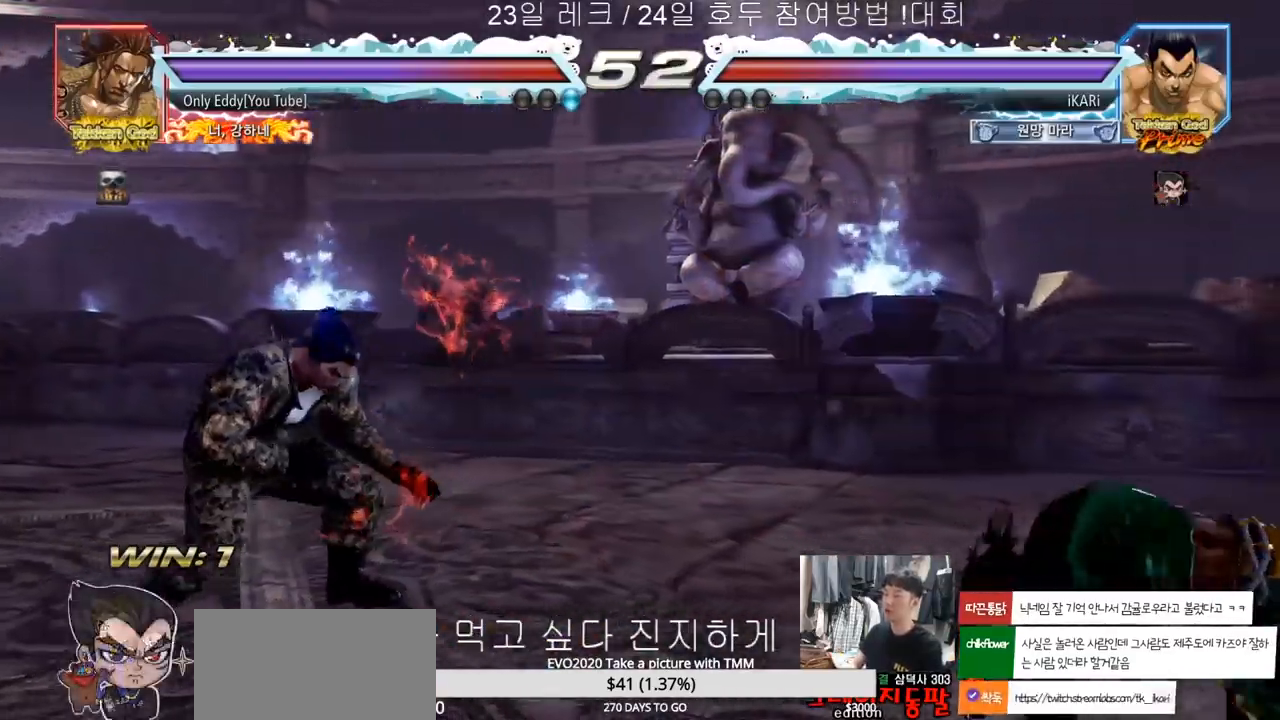
{"buttons": [], "left_stick": "center", "events": [[17, "left_stick", "right"], [117, "left_stick", "center"], [367, "left_stick", "down"], [433, "left_stick", "center"]]}
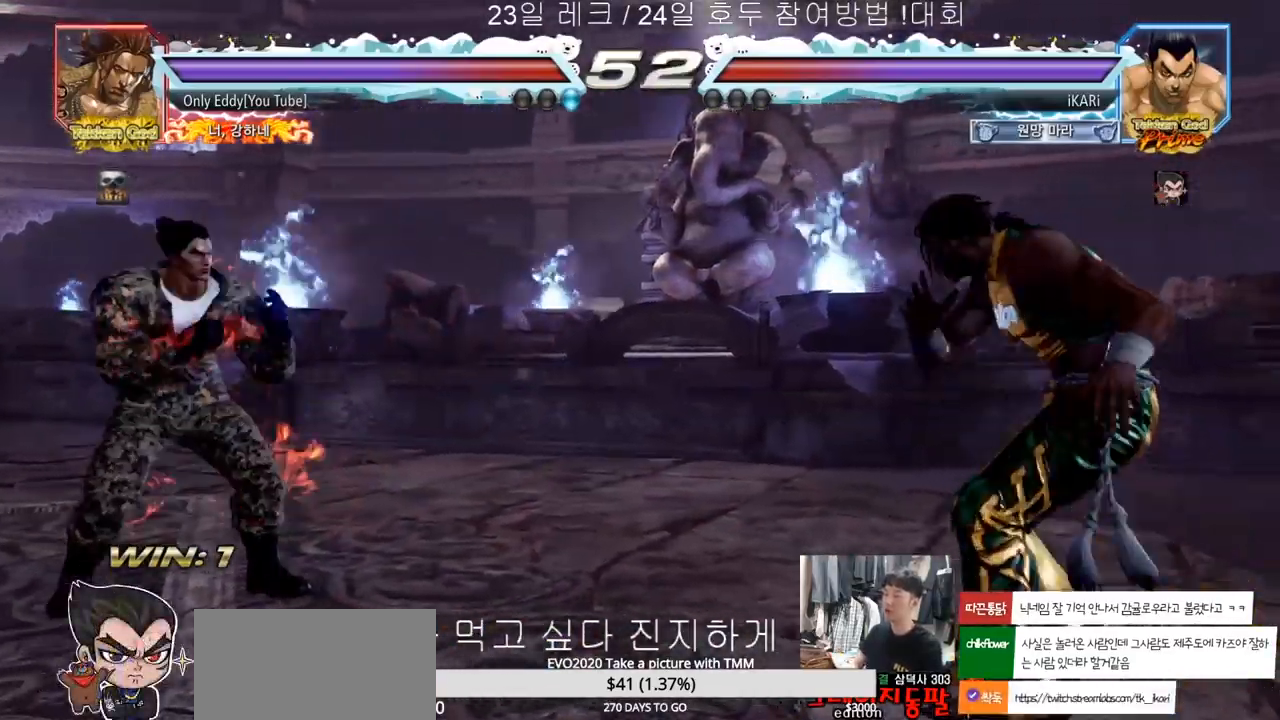
{"buttons": [], "left_stick": "center", "events": [[167, "left_stick", "left"], [217, "left_stick", "center"], [283, "left_stick", "left"], [417, "left_stick", "center"]]}
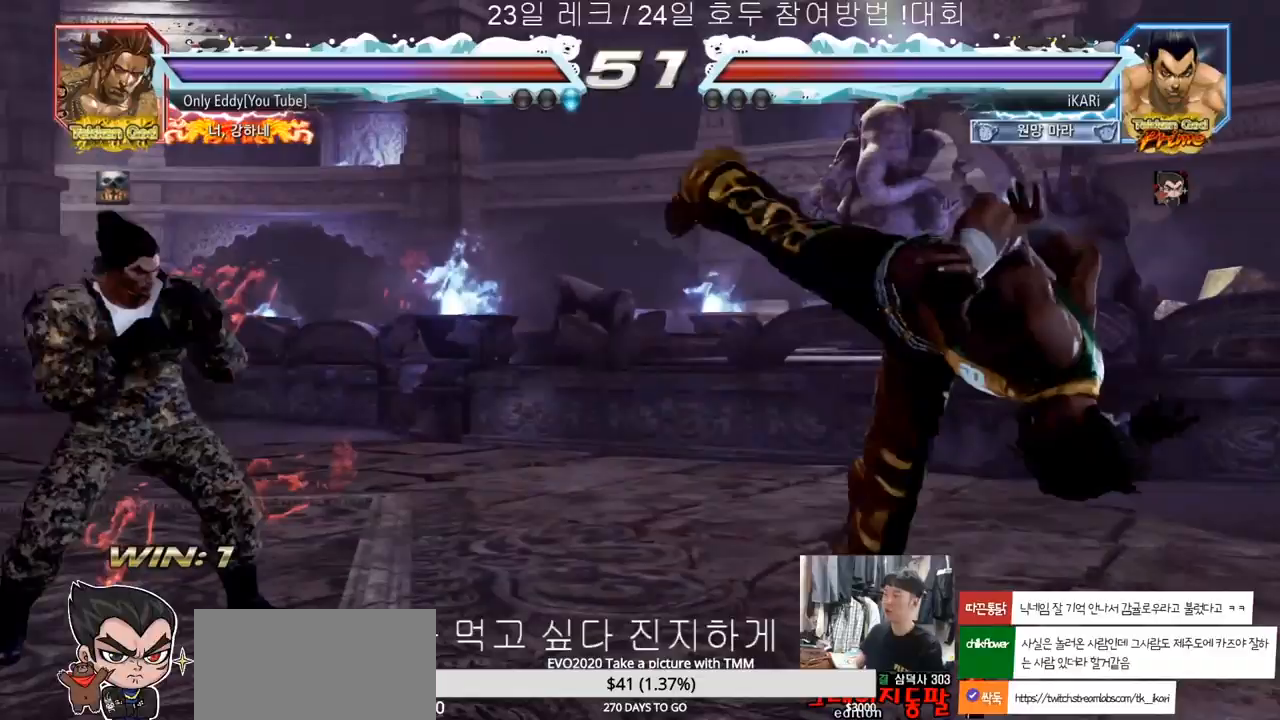
{"buttons": [], "left_stick": "center", "events": [[233, "left_stick", "down"], [317, "left_stick", "right"], [383, "left_stick", "center"], [433, "TRIANGLE", "down"], [483, "TRIANGLE", "up"]]}
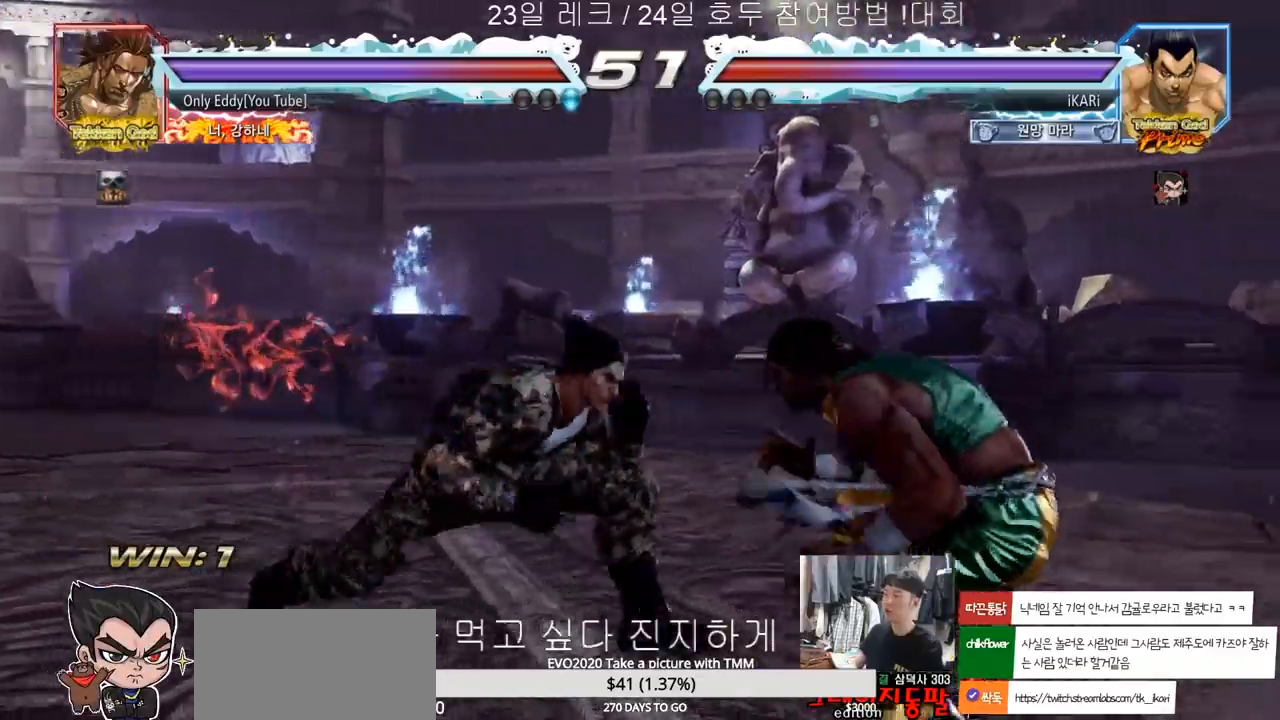
{"buttons": [], "left_stick": "center", "events": [[450, "left_stick", "right"], [500, "left_stick", "center"]]}
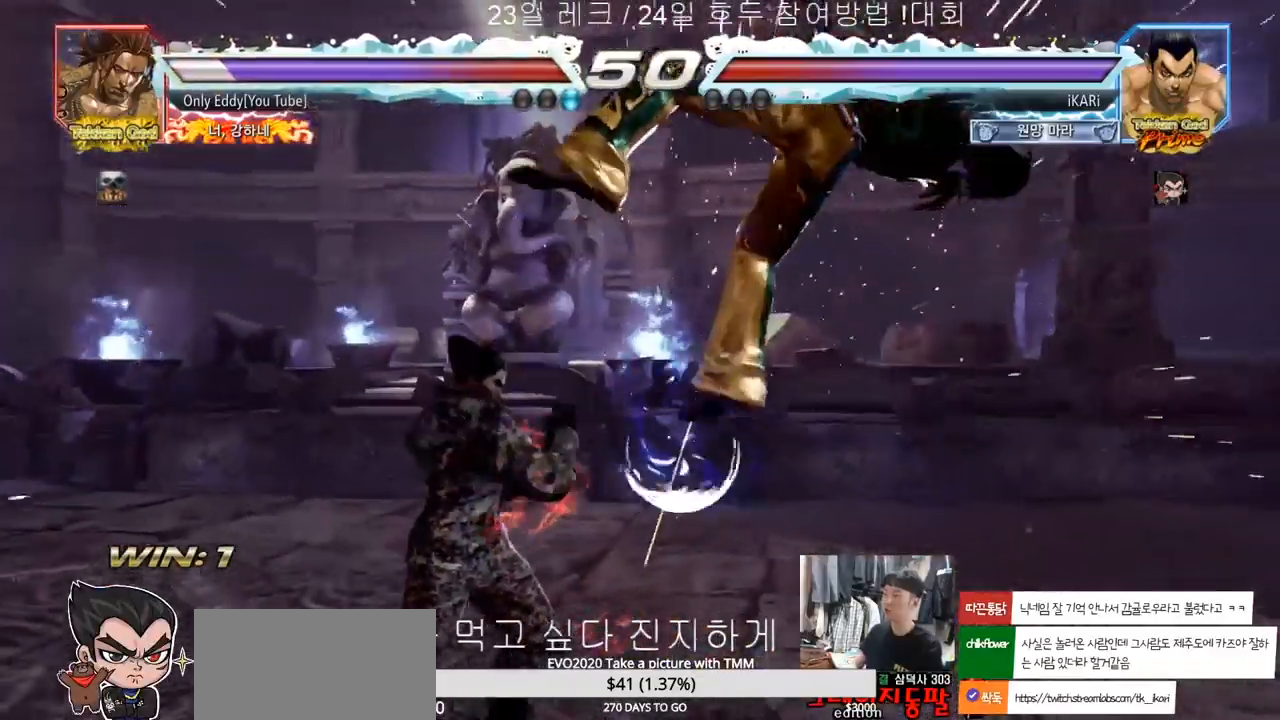
{"buttons": [], "left_stick": "center", "events": [[83, "left_stick", "right"], [133, "left_stick", "center"], [217, "CROSS", "down"], [267, "CROSS", "up"], [300, "SQUARE", "down"], [350, "SQUARE", "up"], [450, "CIRCLE", "down"], [483, "CIRCLE", "up"]]}
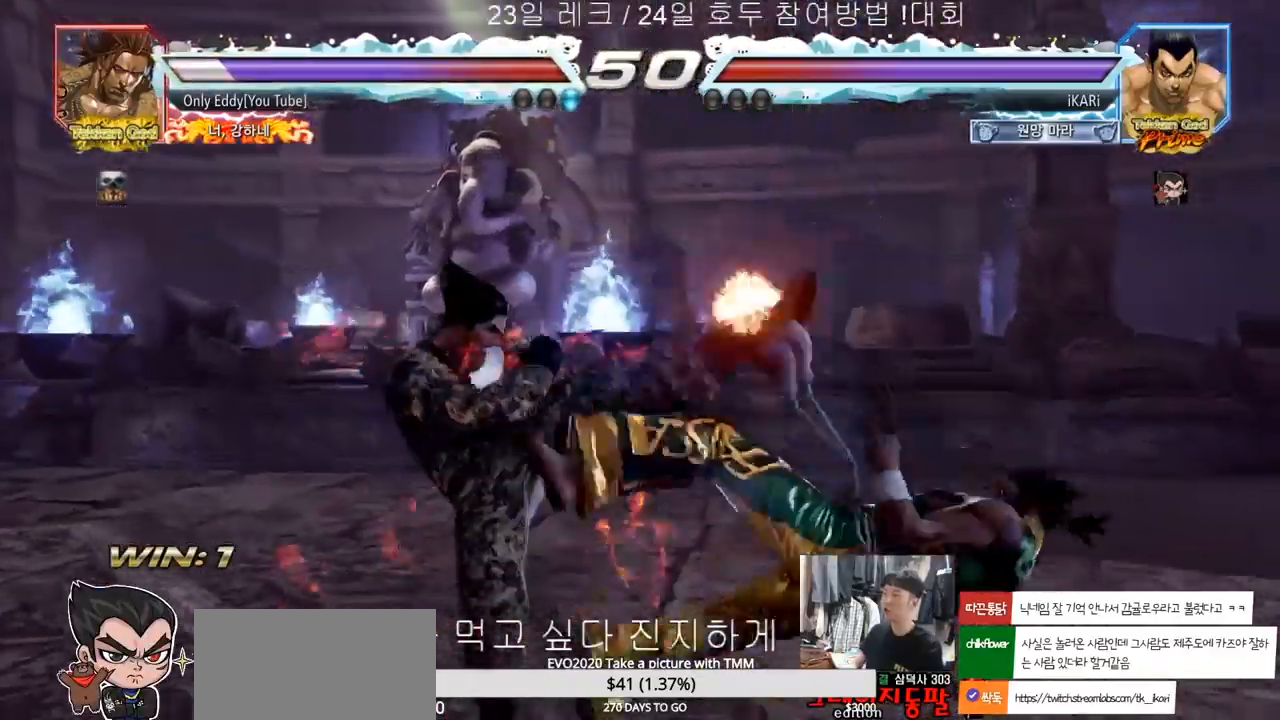
{"buttons": ["TRIANGLE"], "left_stick": "center", "events": [[33, "CIRCLE", "down"], [67, "CIRCLE", "up"], [117, "CIRCLE", "down"], [183, "CIRCLE", "up"], [267, "TRIANGLE", "down"], [317, "TRIANGLE", "up"], [350, "TRIANGLE", "down"], [400, "TRIANGLE", "up"], [450, "TRIANGLE", "down"]]}
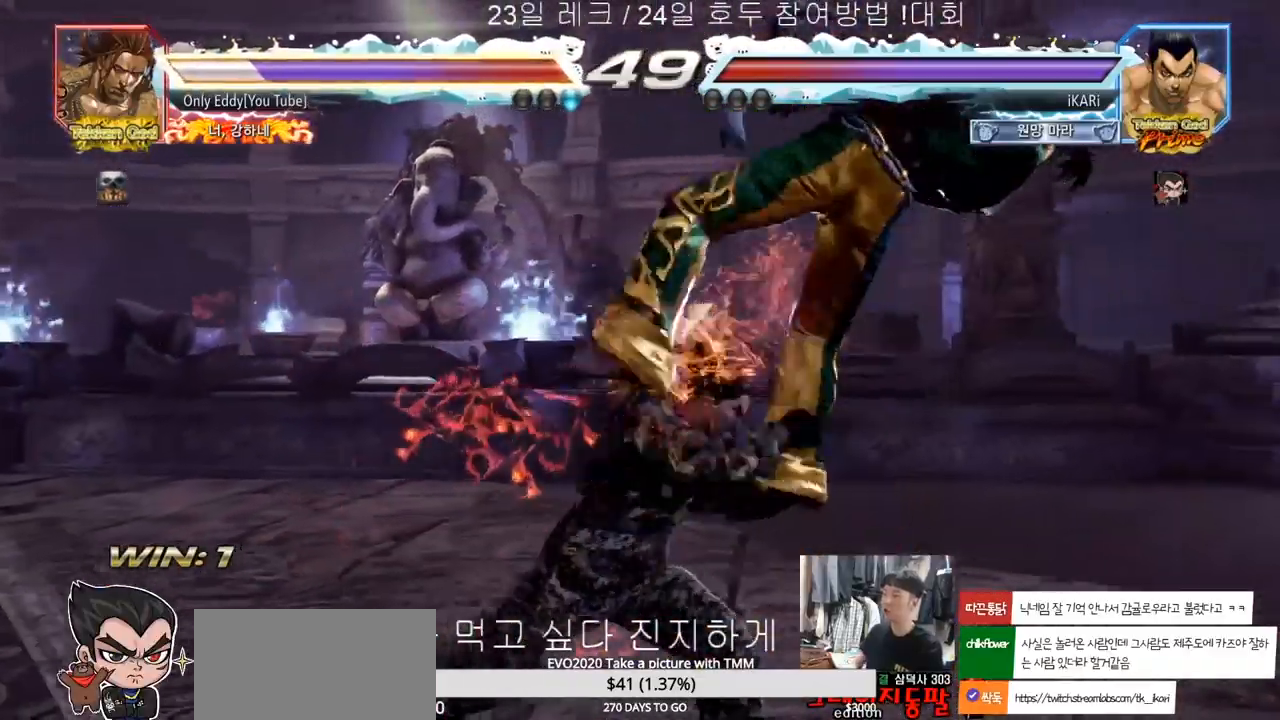
{"buttons": ["SQUARE"], "left_stick": "down-right", "events": [[67, "TRIANGLE", "up"], [183, "left_stick", "right"], [383, "left_stick", "down-right"], [450, "SQUARE", "down"]]}
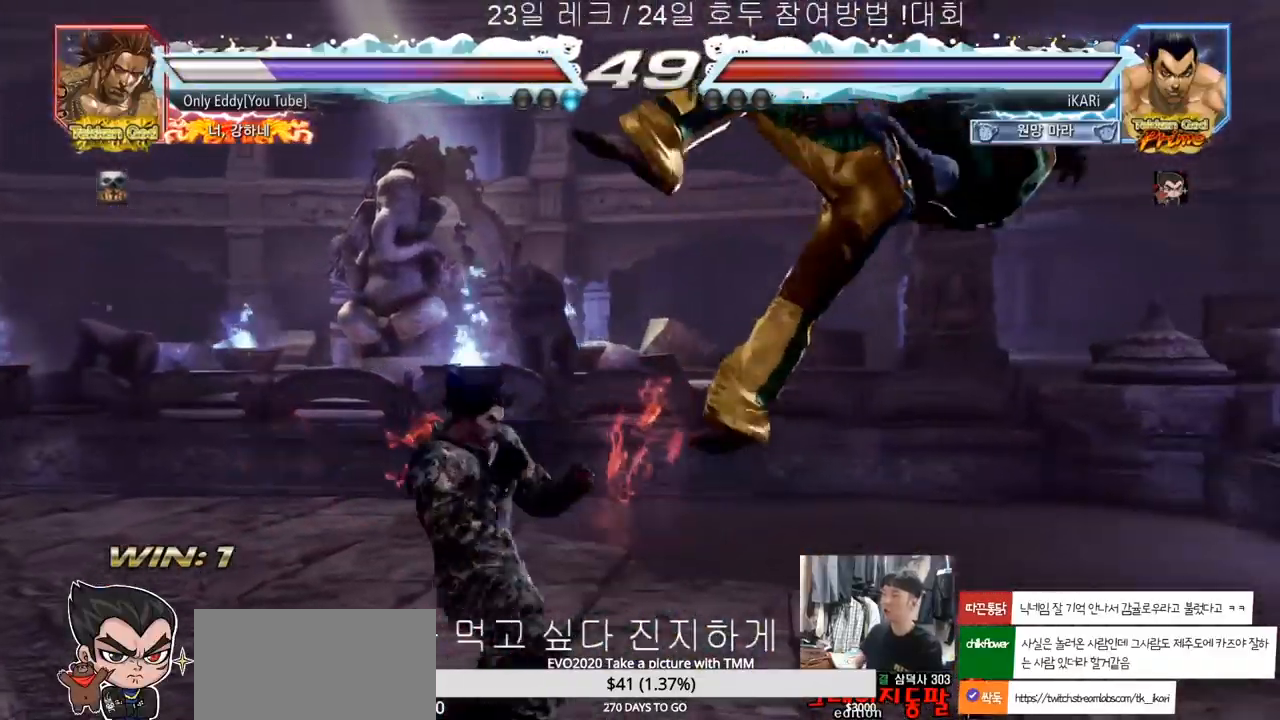
{"buttons": [], "left_stick": "center", "events": [[33, "SQUARE", "up"], [133, "CIRCLE", "down"], [217, "CIRCLE", "up"], [283, "TRIANGLE", "down"], [317, "TRIANGLE", "up"], [433, "TRIANGLE", "down"], [467, "TRIANGLE", "up"], [500, "left_stick", "center"]]}
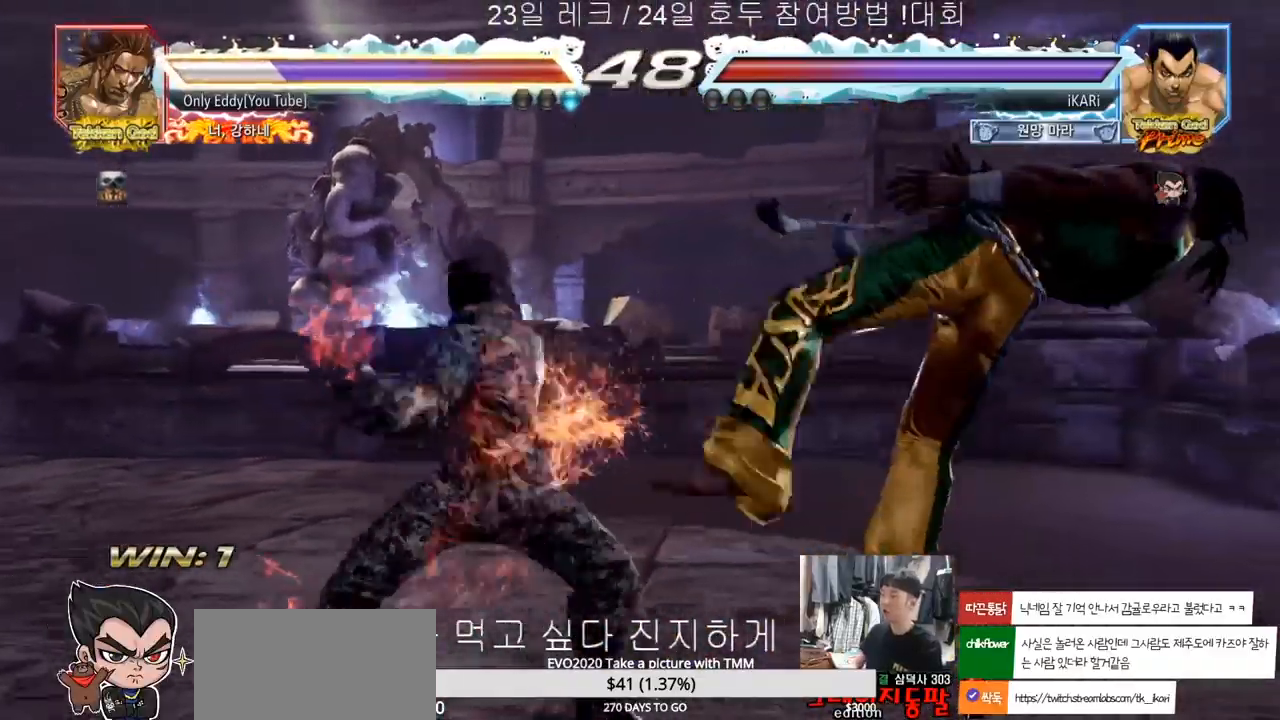
{"buttons": [], "left_stick": "center", "events": [[17, "TRIANGLE", "down"], [50, "TRIANGLE", "up"], [117, "TRIANGLE", "down"], [200, "TRIANGLE", "up"], [450, "left_stick", "right"], [500, "left_stick", "center"]]}
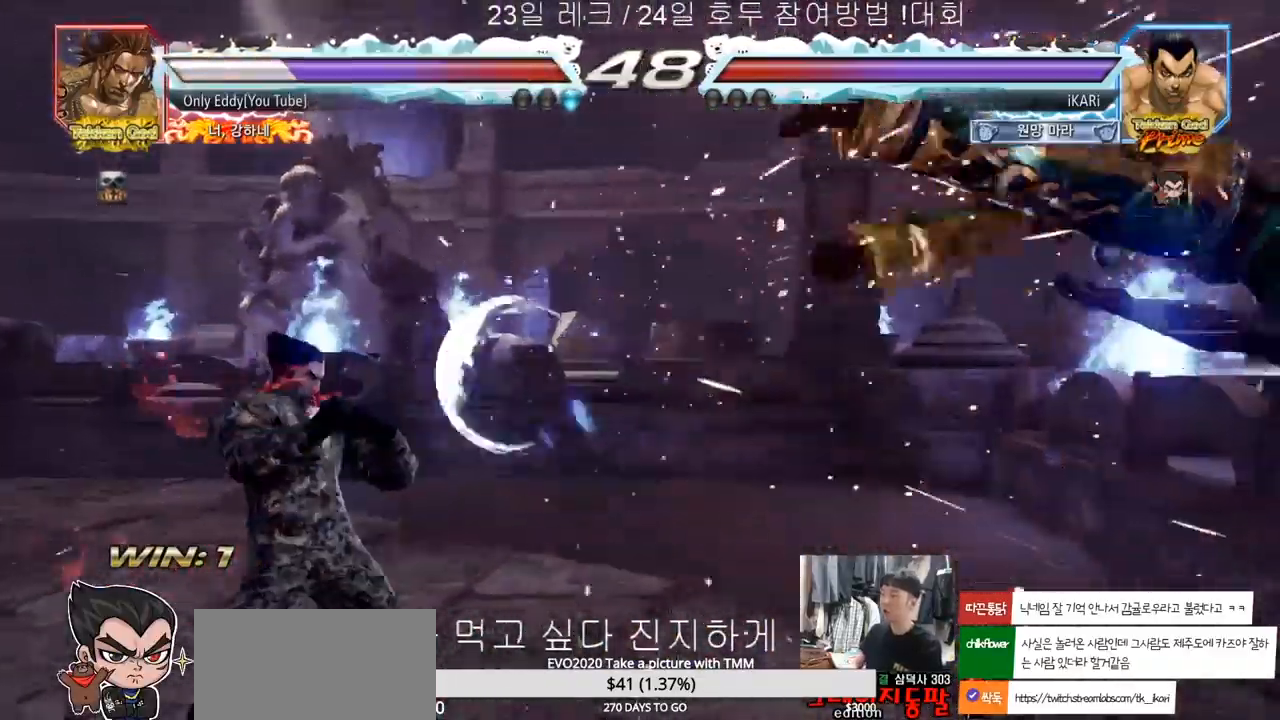
{"buttons": [], "left_stick": "left", "events": [[67, "left_stick", "right"], [117, "left_stick", "center"], [200, "left_stick", "right"], [350, "left_stick", "center"], [400, "left_stick", "left"], [417, "TRIANGLE", "down"], [450, "TRIANGLE", "up"]]}
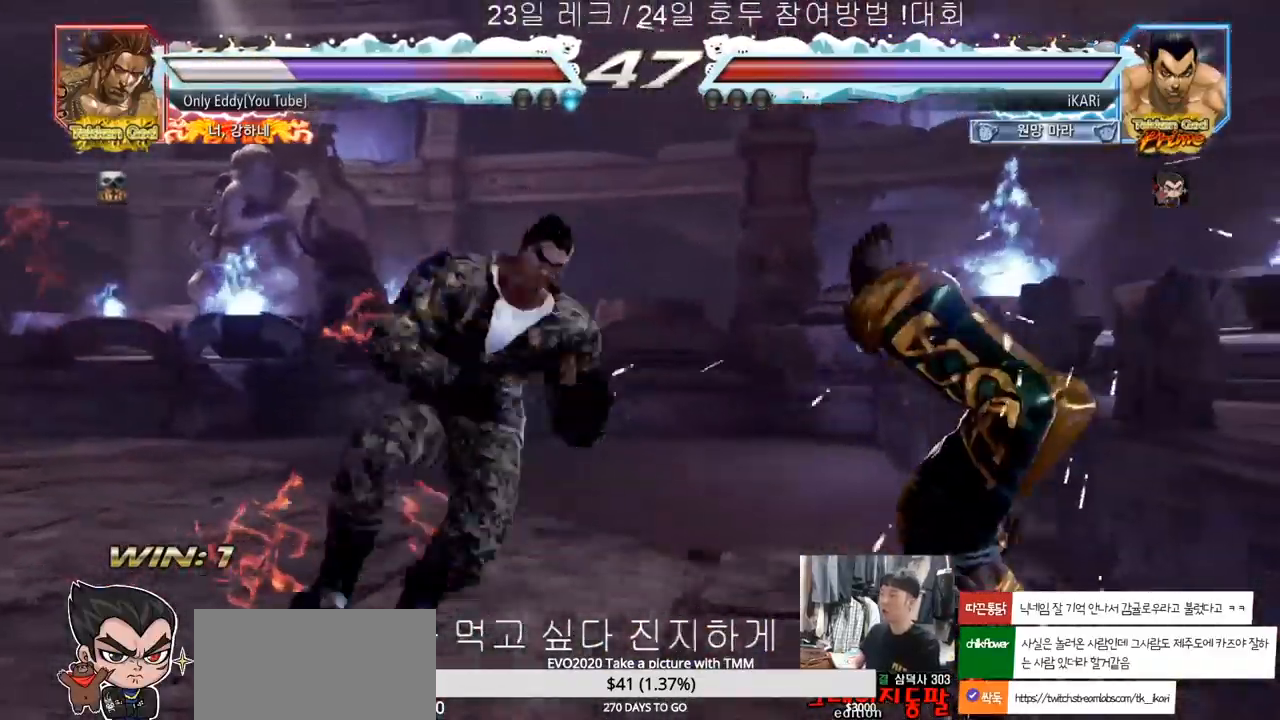
{"buttons": [], "left_stick": "right", "events": [[17, "CIRCLE", "down"], [83, "CIRCLE", "up"], [100, "left_stick", "center"], [233, "left_stick", "left"], [400, "left_stick", "center"], [467, "left_stick", "right"]]}
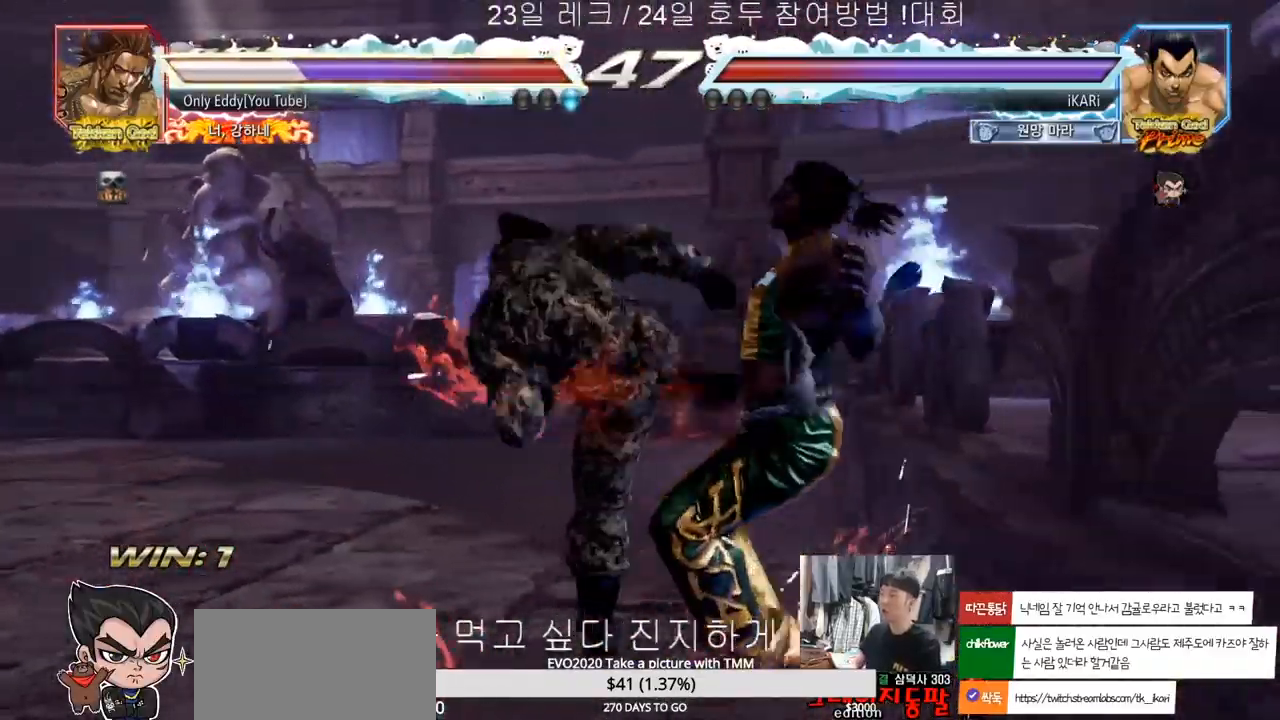
{"buttons": ["CIRCLE"], "left_stick": "down-right", "events": [[217, "left_stick", "down-right"], [283, "SQUARE", "down"], [333, "SQUARE", "up"], [467, "CIRCLE", "down"]]}
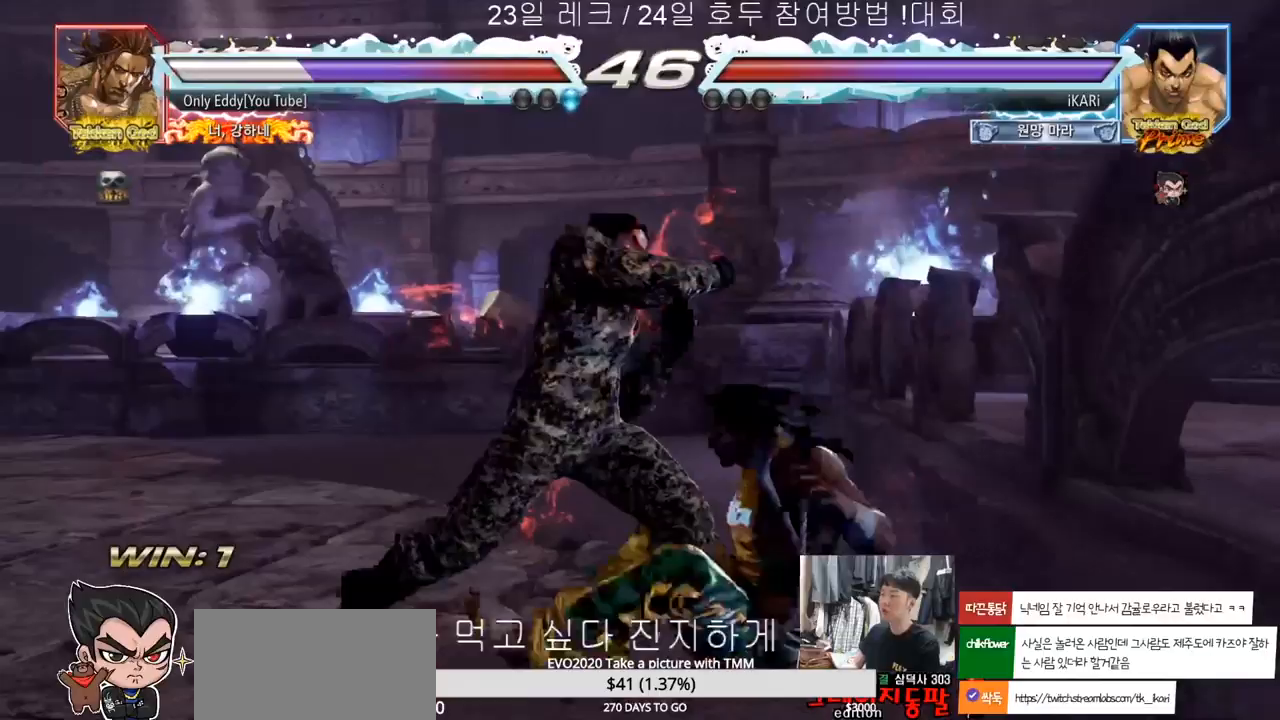
{"buttons": [], "left_stick": "center", "events": [[17, "CIRCLE", "up"], [117, "TRIANGLE", "down"], [167, "TRIANGLE", "up"], [200, "TRIANGLE", "down"], [250, "TRIANGLE", "up"], [283, "TRIANGLE", "down"], [333, "TRIANGLE", "up"], [350, "left_stick", "center"], [383, "TRIANGLE", "down"], [467, "TRIANGLE", "up"]]}
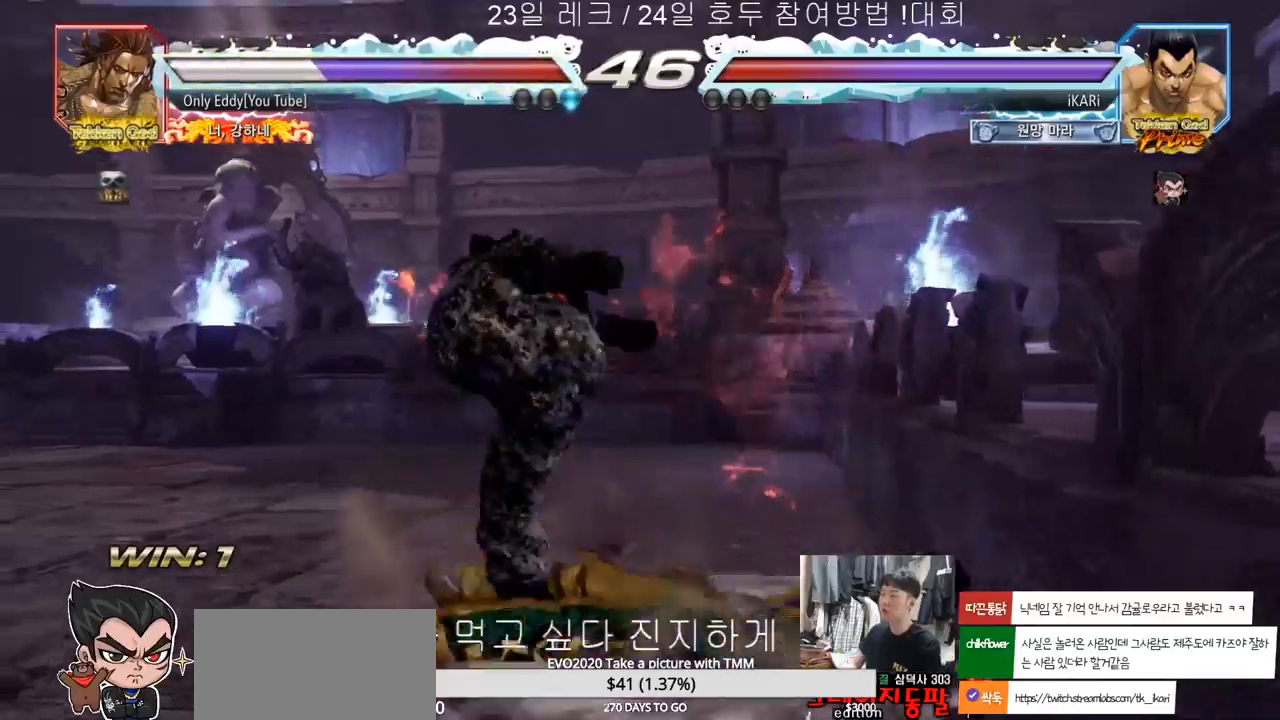
{"buttons": [], "left_stick": "right", "events": [[300, "left_stick", "right"], [350, "left_stick", "center"], [433, "left_stick", "right"]]}
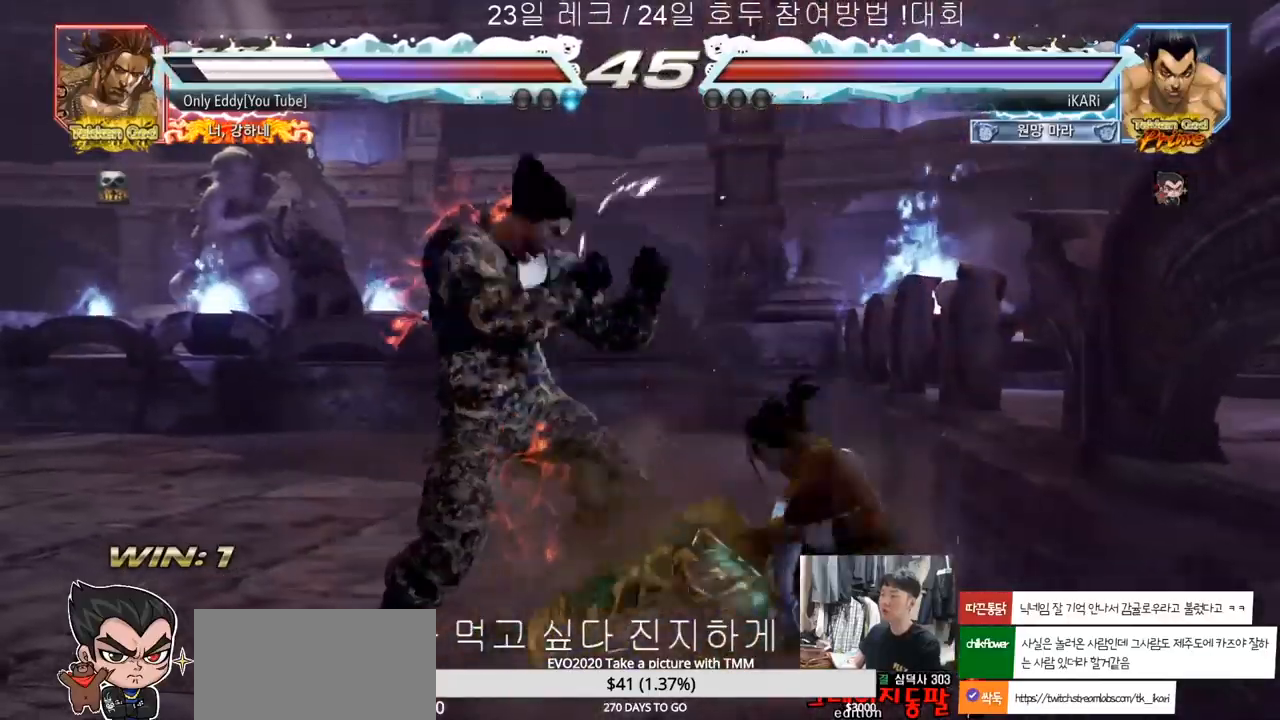
{"buttons": [], "left_stick": "center", "events": [[117, "left_stick", "down-right"], [133, "CROSS", "down"], [233, "CROSS", "up"], [483, "left_stick", "center"]]}
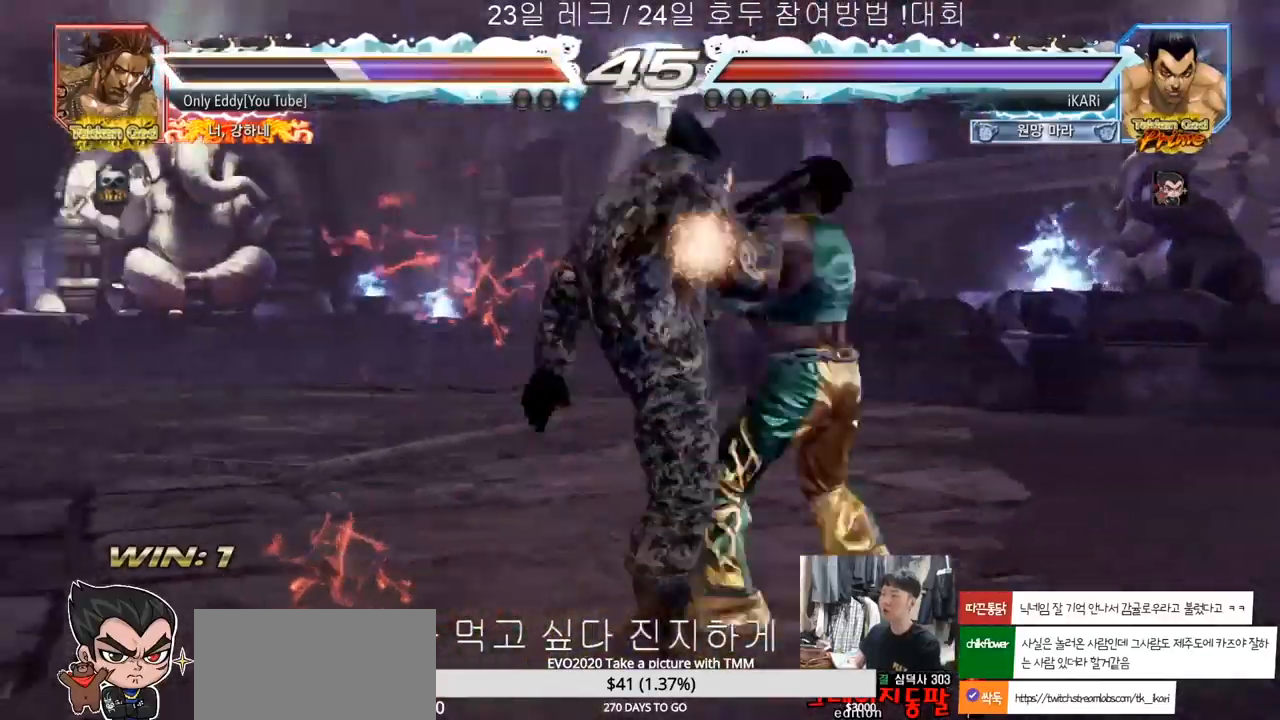
{"buttons": [], "left_stick": "center", "events": [[117, "TRIANGLE", "down"], [200, "TRIANGLE", "up"]]}
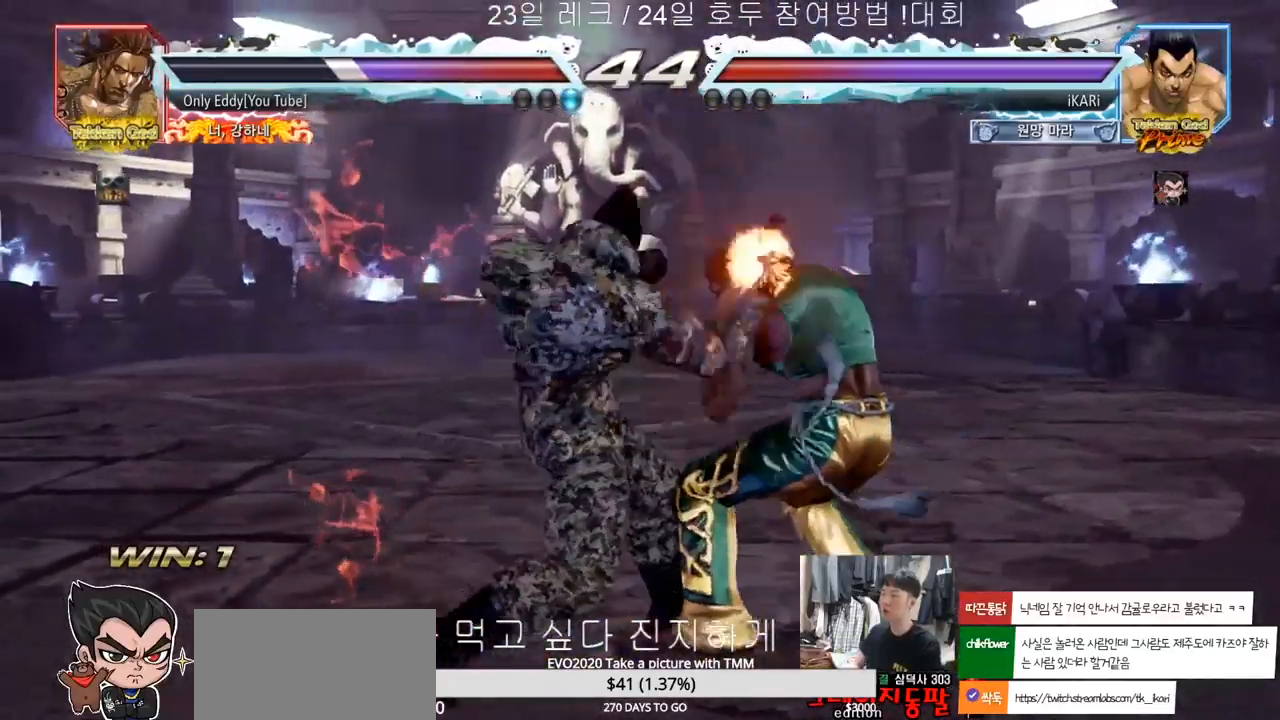
{"buttons": ["TRIANGLE"], "left_stick": "right", "events": [[200, "left_stick", "right"], [417, "CIRCLE", "down"], [467, "CIRCLE", "up"], [500, "TRIANGLE", "down"]]}
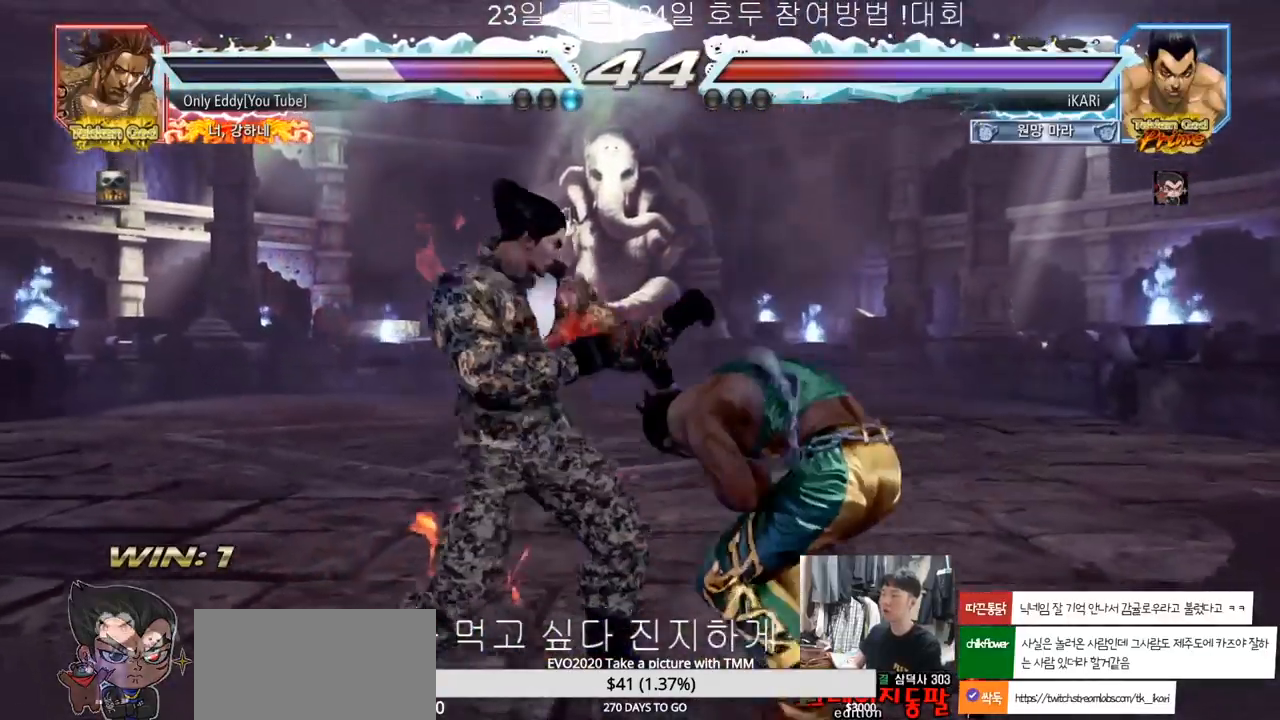
{"buttons": [], "left_stick": "center", "events": [[33, "TRIANGLE", "up"], [83, "TRIANGLE", "down"], [167, "TRIANGLE", "up"], [200, "left_stick", "center"]]}
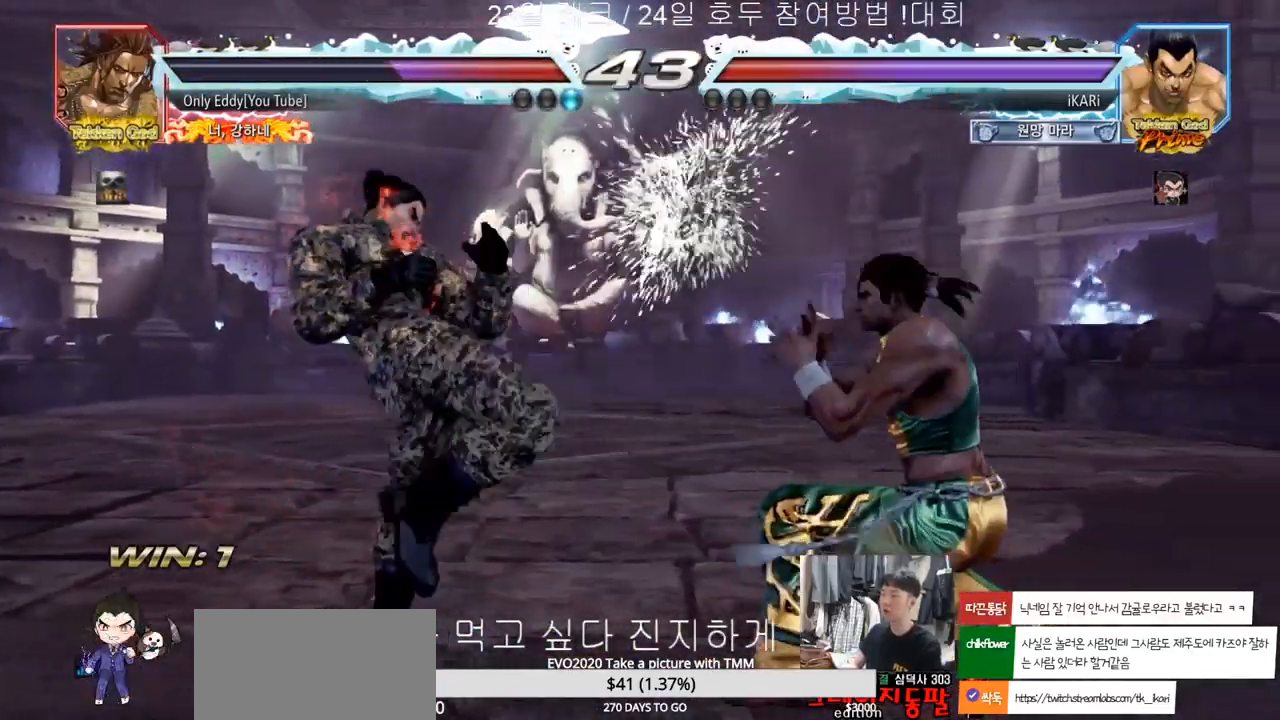
{"buttons": [], "left_stick": "center", "events": [[67, "left_stick", "right"], [117, "left_stick", "center"], [183, "left_stick", "right"], [300, "CIRCLE", "down"], [333, "CIRCLE", "up"], [383, "TRIANGLE", "down"], [450, "TRIANGLE", "up"], [450, "left_stick", "center"]]}
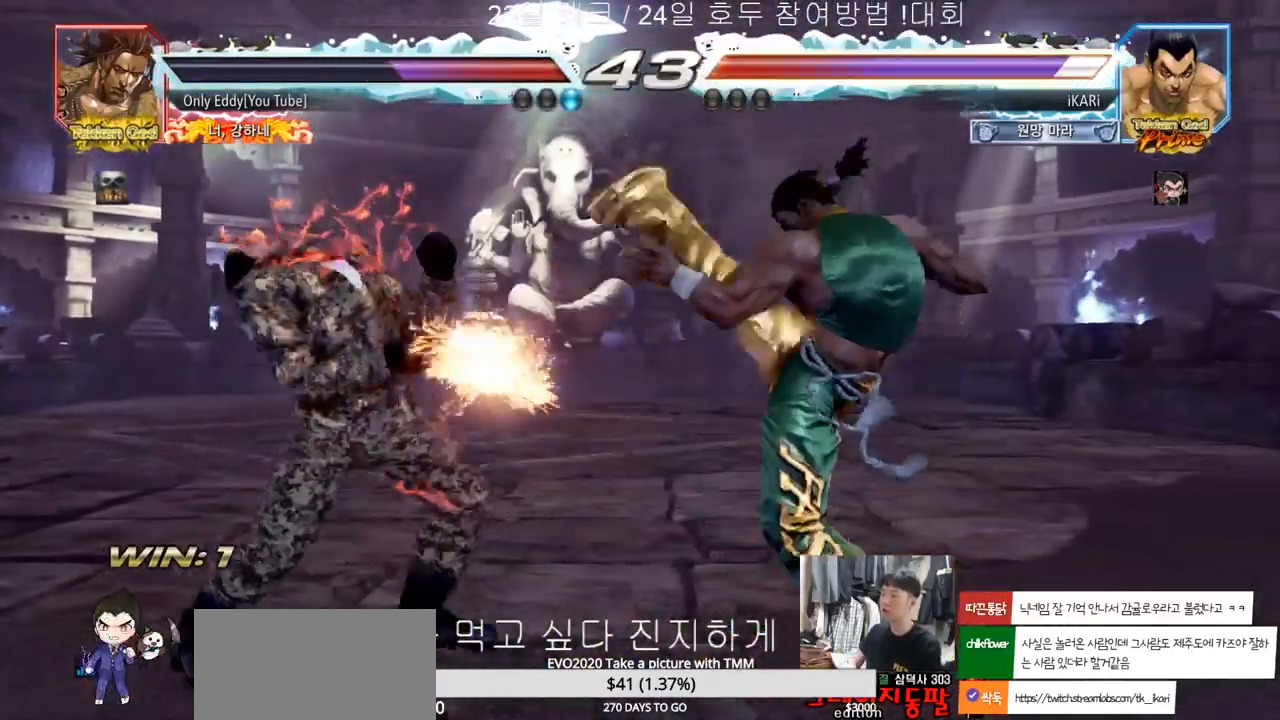
{"buttons": [], "left_stick": "left", "events": [[300, "left_stick", "left"], [350, "left_stick", "center"], [433, "left_stick", "left"]]}
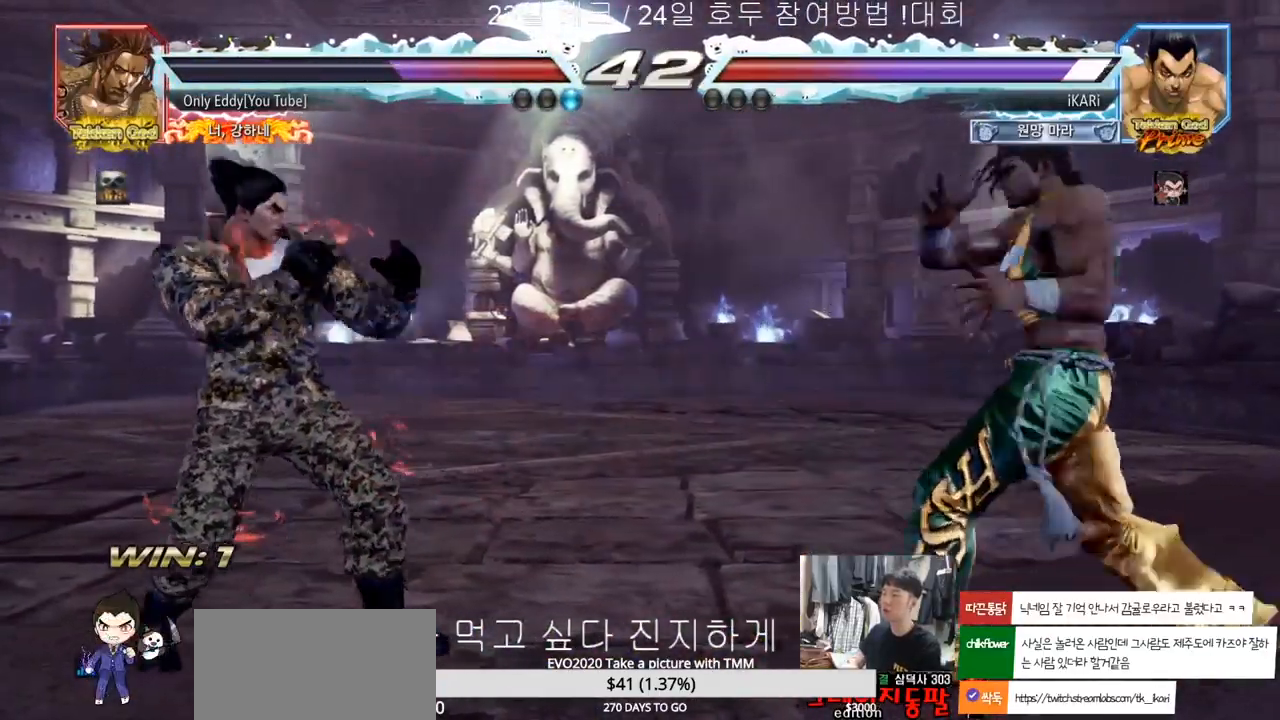
{"buttons": [], "left_stick": "center", "events": [[217, "left_stick", "center"]]}
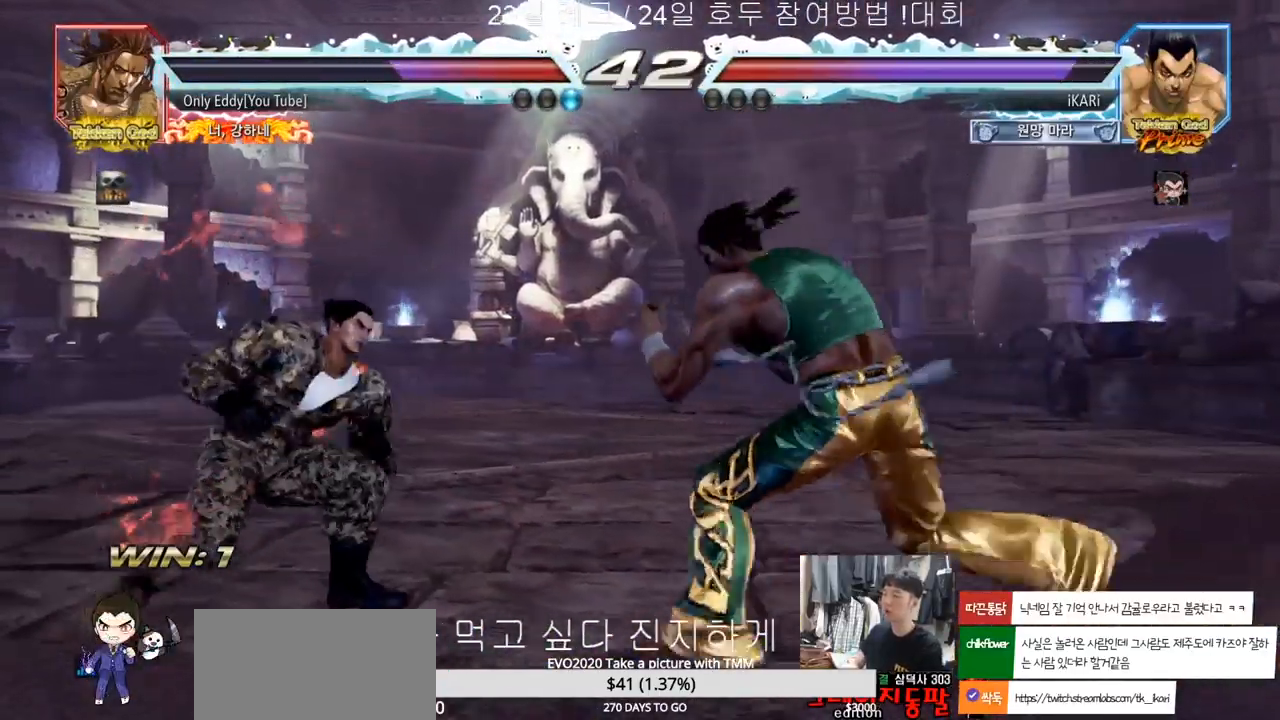
{"buttons": [], "left_stick": "left", "events": [[17, "left_stick", "left"], [83, "left_stick", "center"], [167, "left_stick", "left"], [333, "left_stick", "down"], [383, "left_stick", "center"], [483, "left_stick", "left"]]}
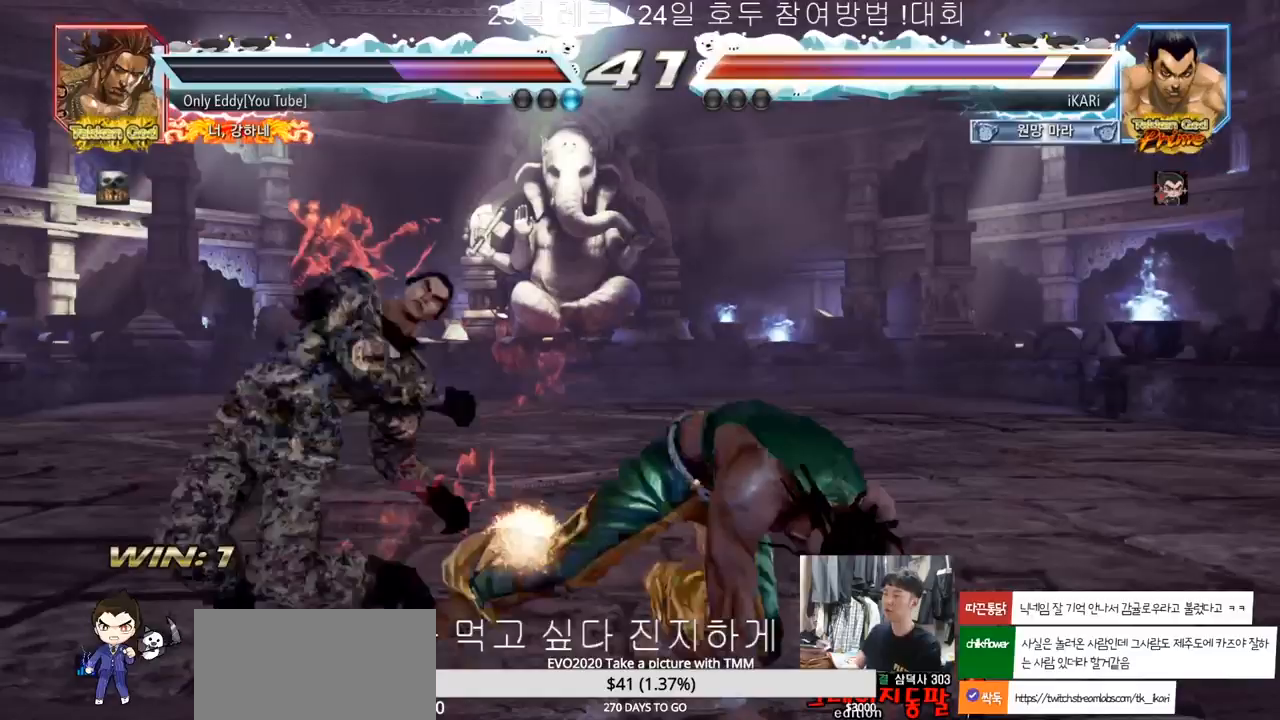
{"buttons": [], "left_stick": "center", "events": [[317, "left_stick", "center"], [417, "left_stick", "left"], [483, "left_stick", "center"]]}
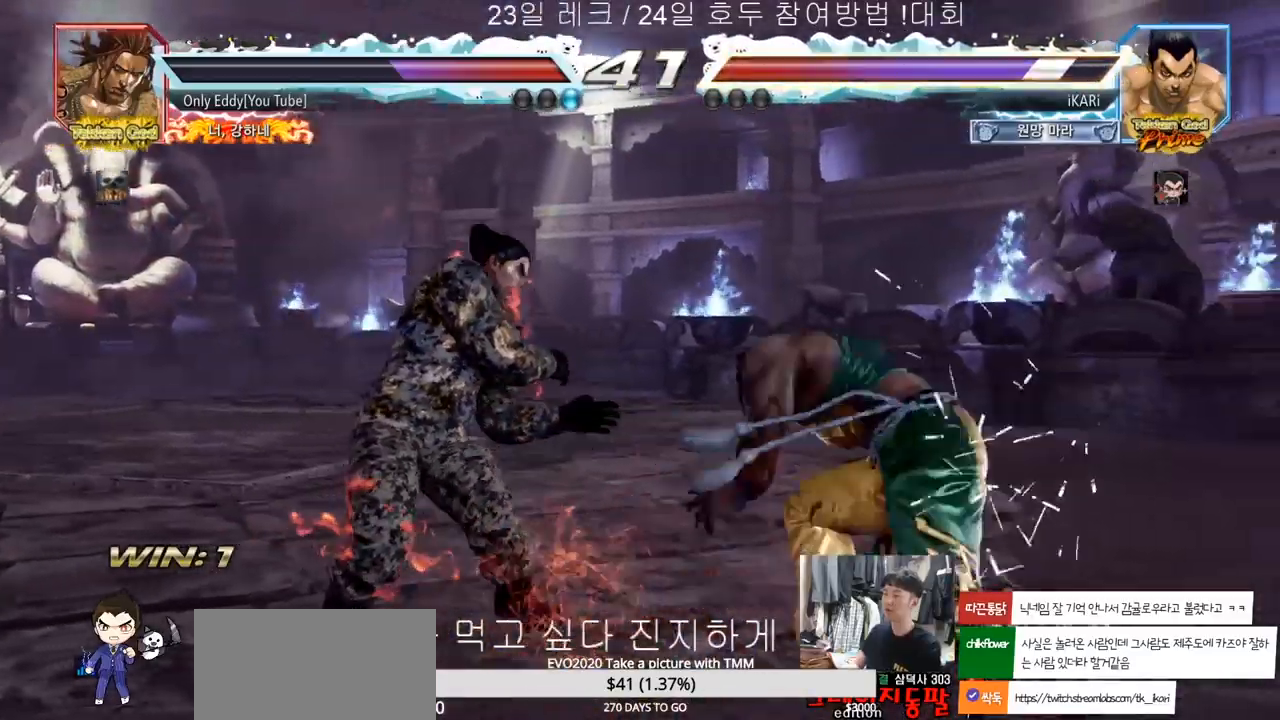
{"buttons": ["SQUARE", "TRIANGLE"], "left_stick": "left", "events": [[67, "left_stick", "left"], [133, "left_stick", "center"], [200, "left_stick", "left"], [500, "SQUARE", "down"], [500, "TRIANGLE", "down"]]}
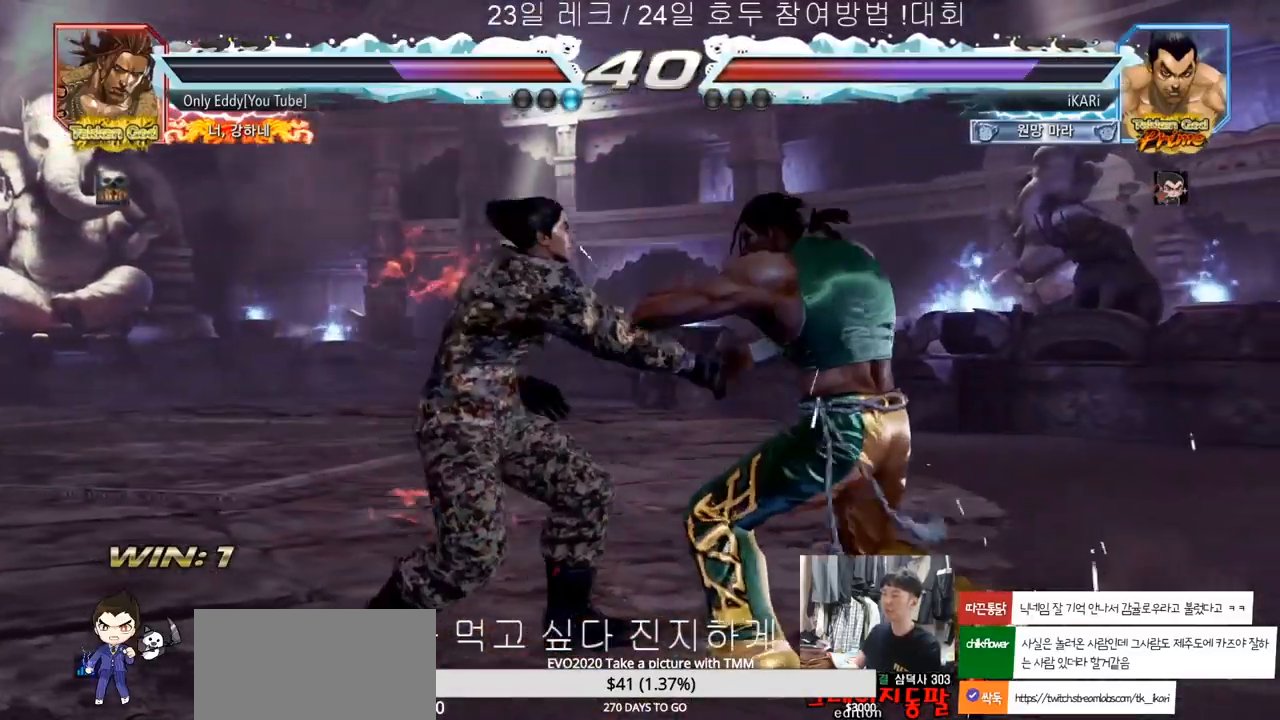
{"buttons": [], "left_stick": "center", "events": [[17, "left_stick", "center"], [50, "SQUARE", "up"], [50, "TRIANGLE", "up"]]}
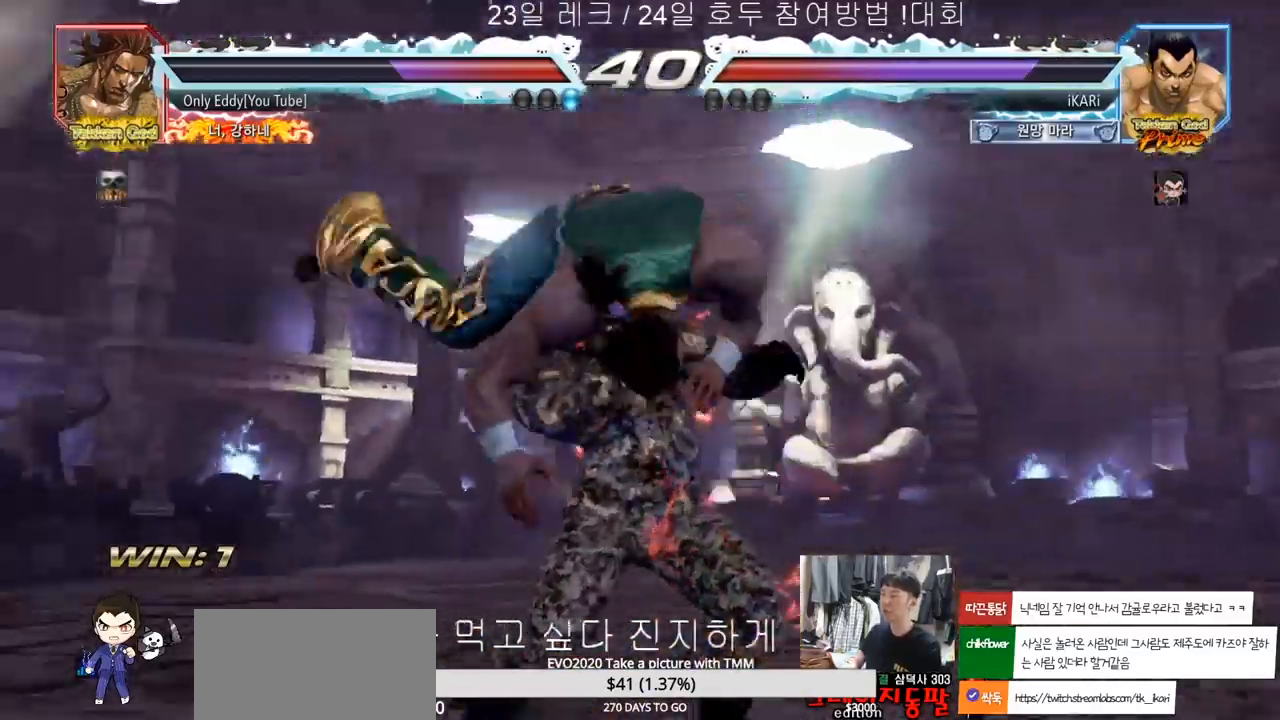
{"buttons": [], "left_stick": "center", "events": []}
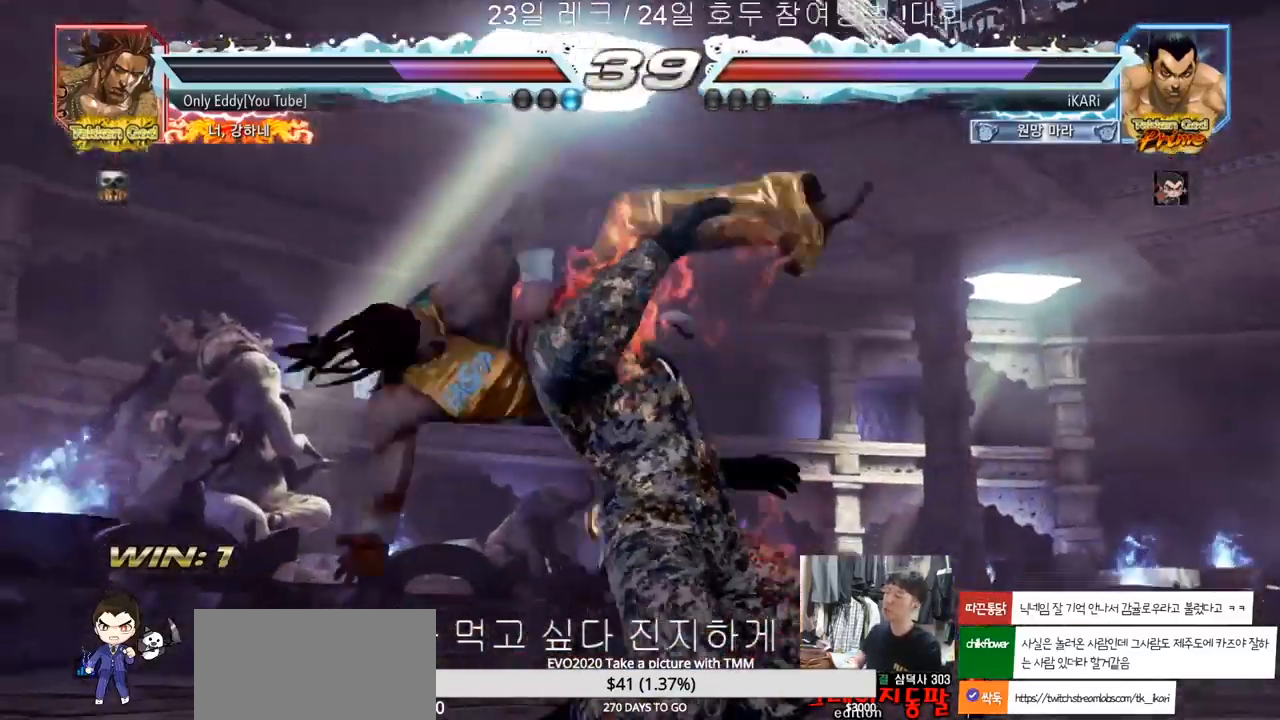
{"buttons": [], "left_stick": "center", "events": []}
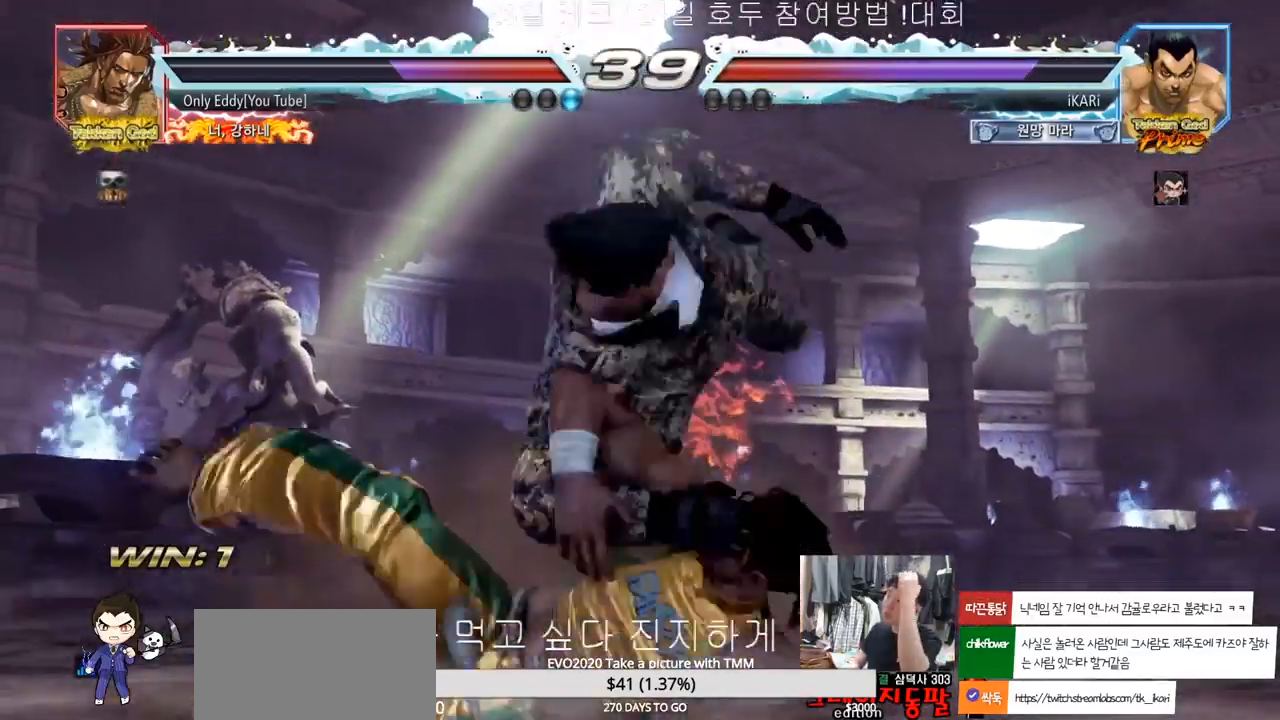
{"buttons": [], "left_stick": "center", "events": []}
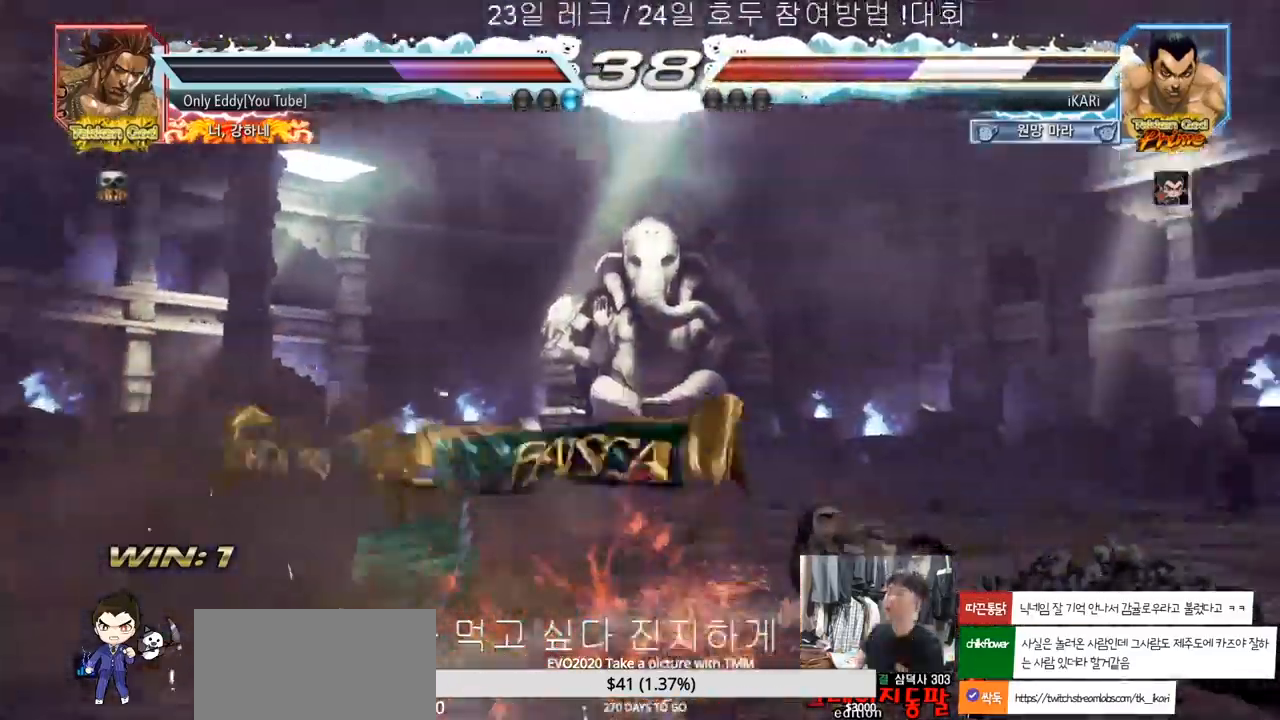
{"buttons": [], "left_stick": "right", "events": [[233, "left_stick", "right"]]}